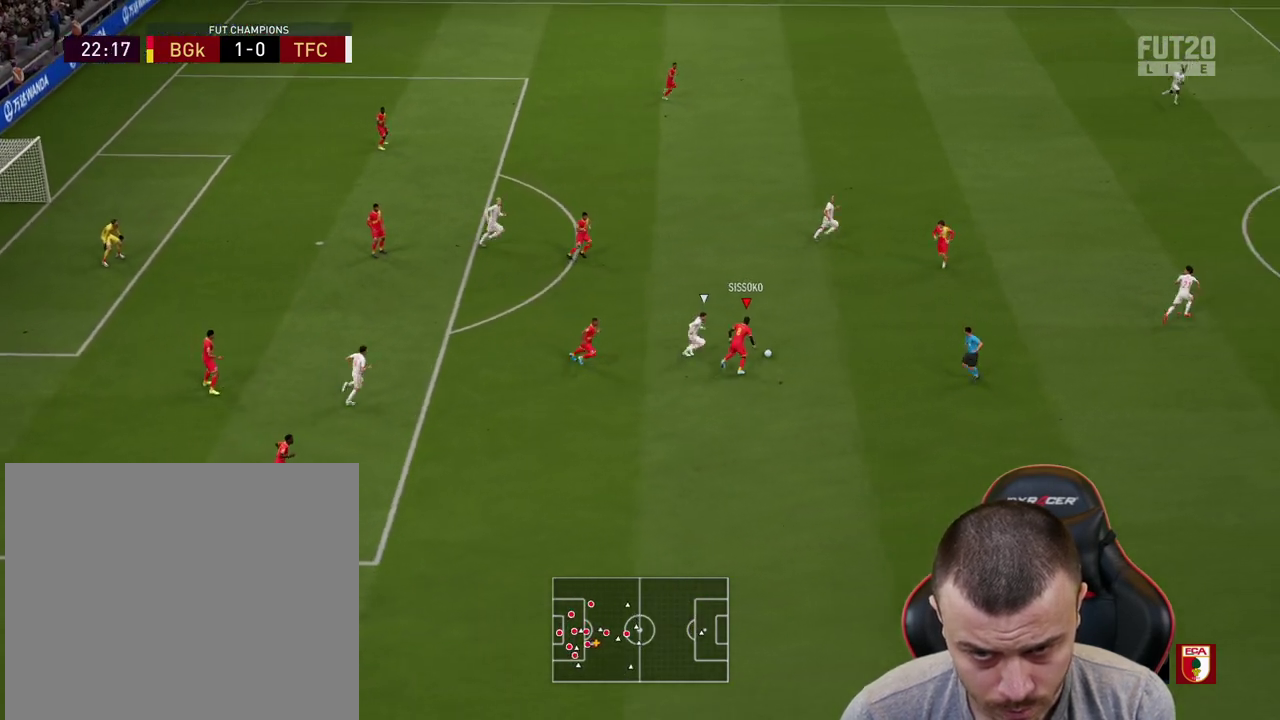
Gameplay with a controller (PlayStation layout); each line is a JSON object with the inputs held at the frame after it. "events" lists button and stick changes between this image and that frame as [ms after this image, input, new state], when the widget could be followed in between.
{"buttons": ["R2"], "left_stick": "up-right", "right_stick": "center", "events": [[50, "R2", "down"]]}
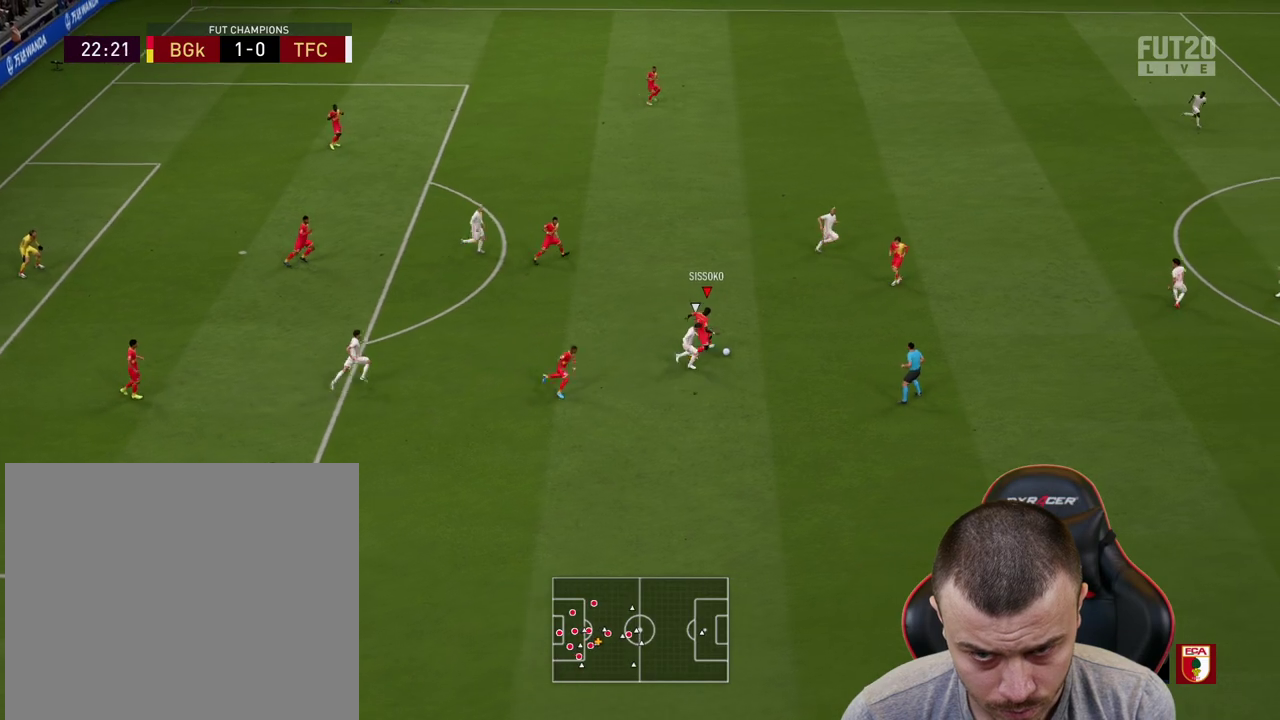
{"buttons": ["R2"], "left_stick": "down-right", "right_stick": "center", "events": [[167, "left_stick", "down-right"], [234, "left_stick", "down"], [434, "left_stick", "down-right"]]}
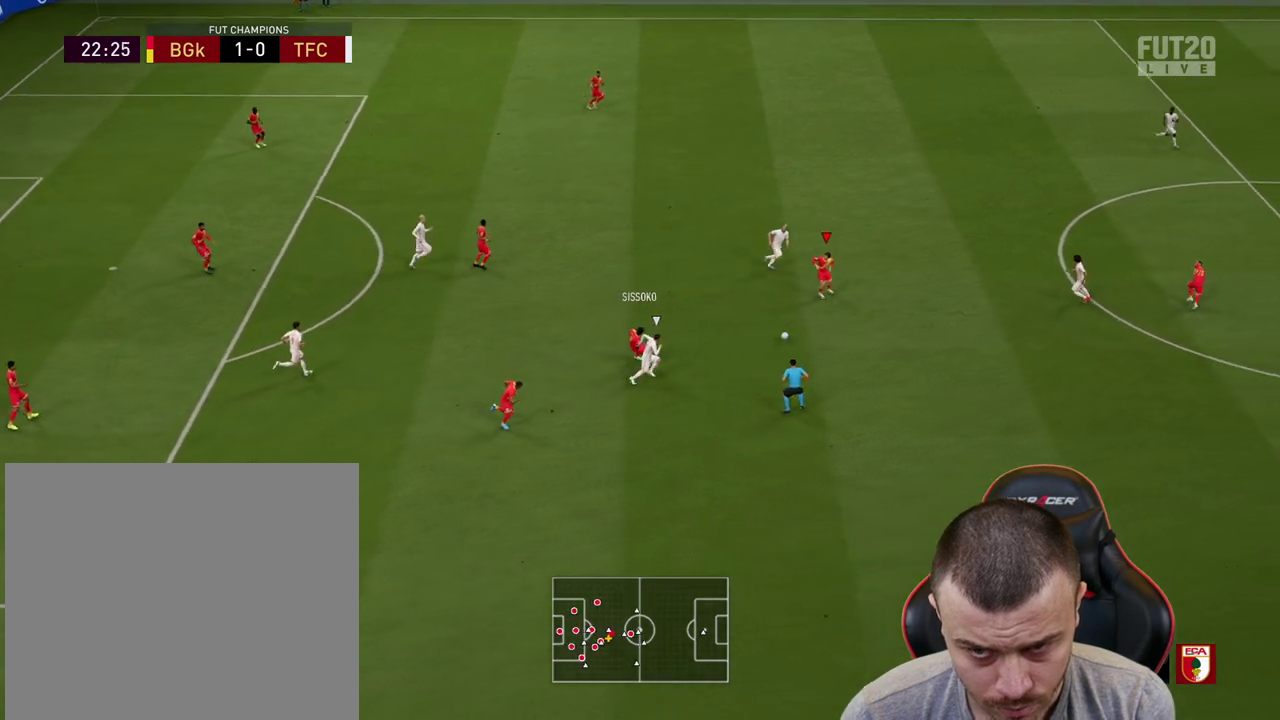
{"buttons": ["CROSS", "R2"], "left_stick": "right", "right_stick": "center", "events": [[250, "left_stick", "right"], [300, "CROSS", "down"], [417, "CROSS", "up"], [500, "CROSS", "down"]]}
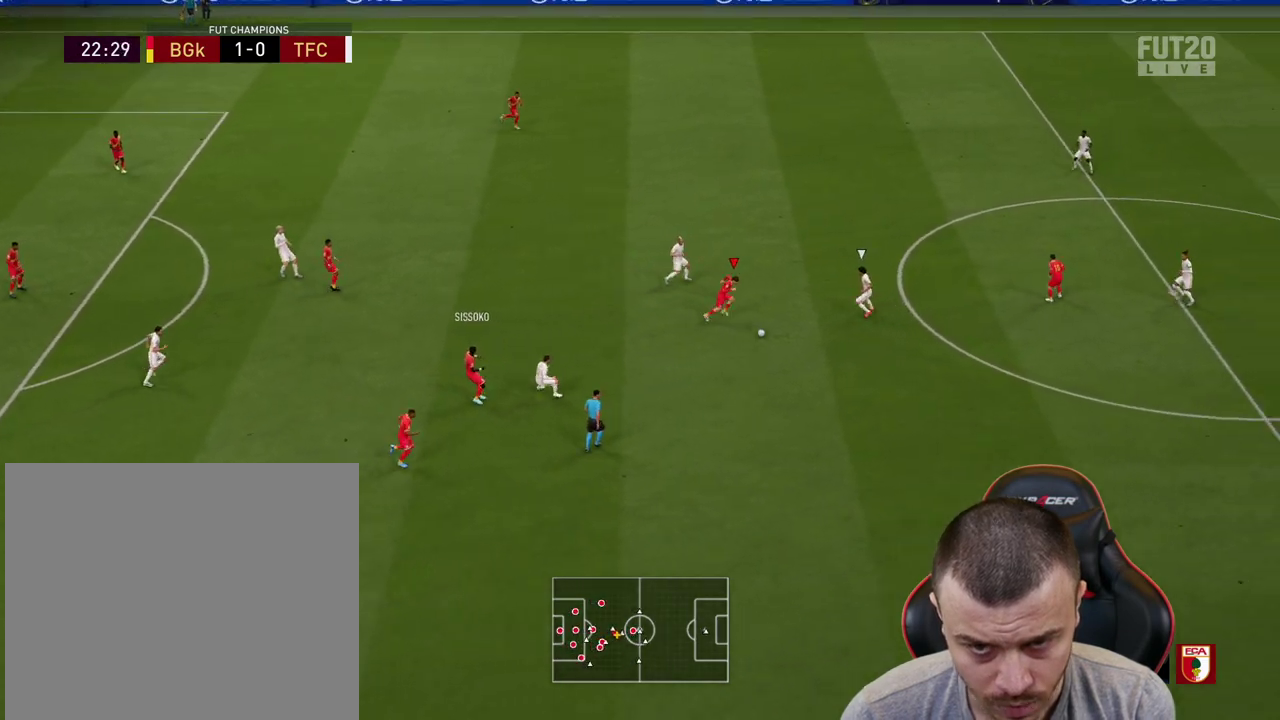
{"buttons": ["R2"], "left_stick": "up-right", "right_stick": "center", "events": [[84, "CROSS", "up"], [134, "CROSS", "down"], [234, "L3", "down"], [284, "CROSS", "up"], [317, "left_stick", "up-right"], [434, "L3", "up"]]}
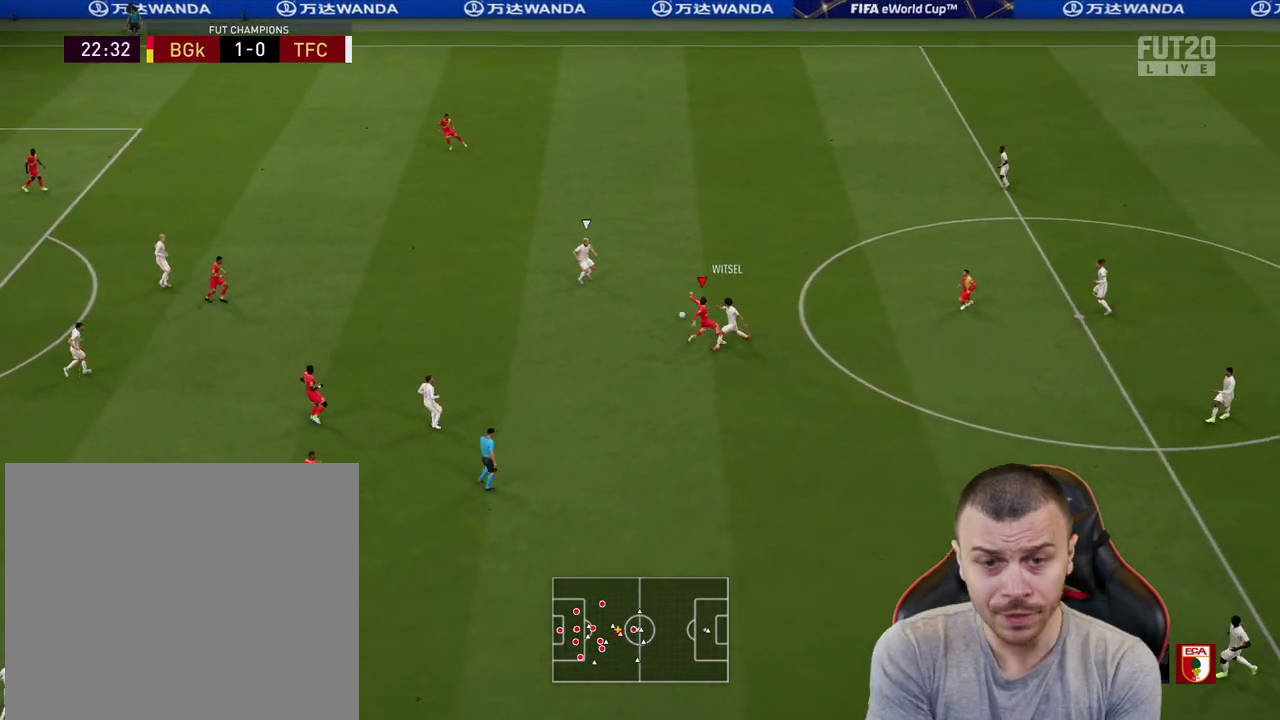
{"buttons": ["R2"], "left_stick": "up", "right_stick": "center", "events": [[66, "R2", "up"], [116, "left_stick", "up"], [166, "L1", "down"], [283, "R2", "down"], [300, "L1", "up"]]}
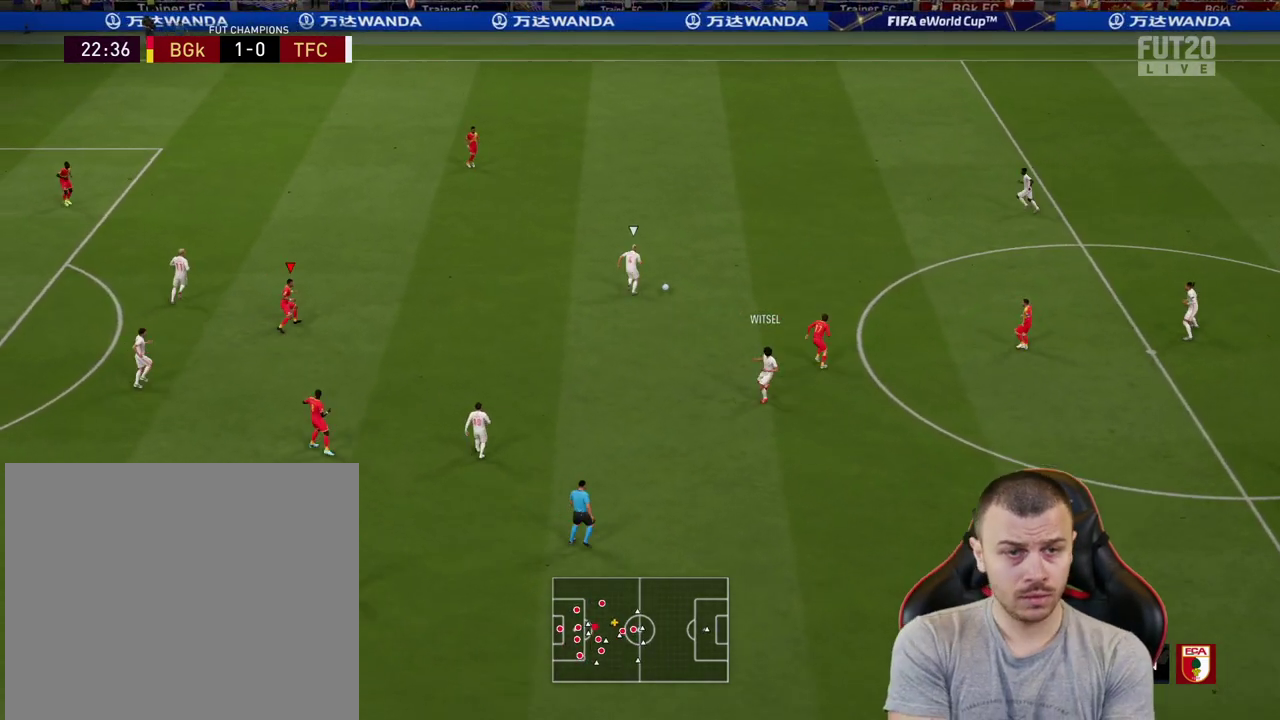
{"buttons": ["R1", "R2"], "left_stick": "up", "right_stick": "center", "events": [[451, "R1", "down"]]}
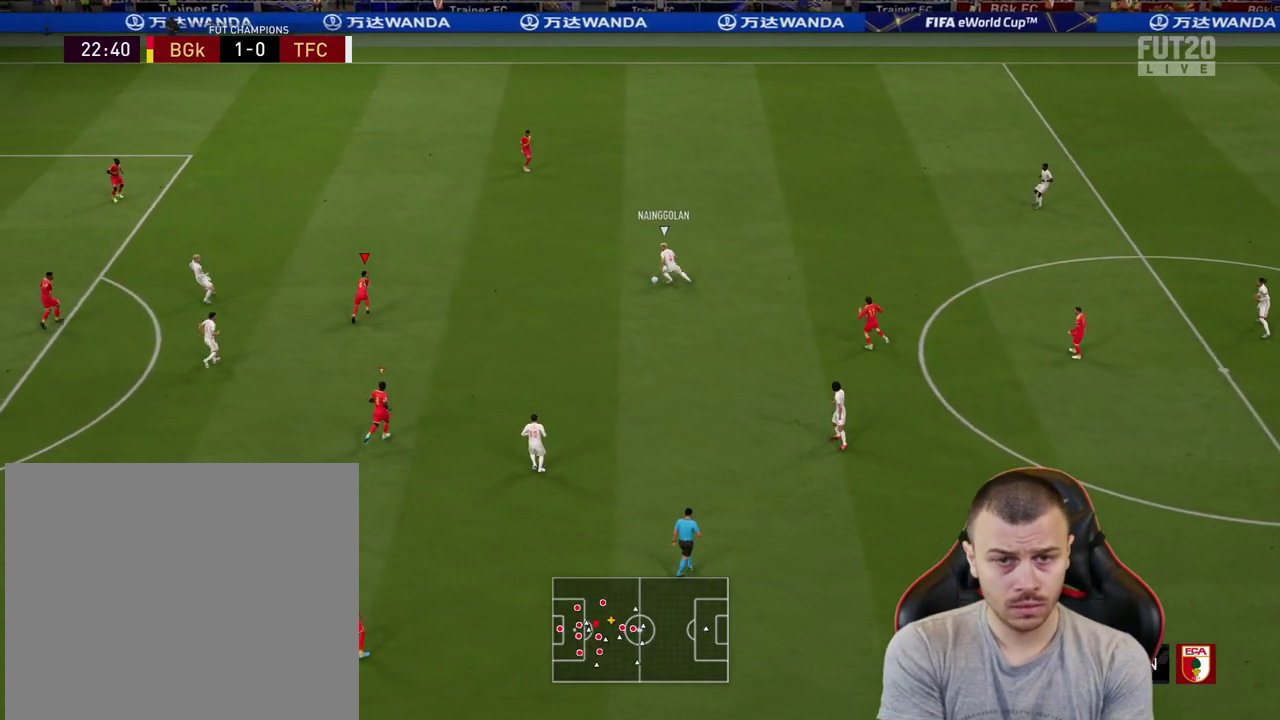
{"buttons": ["L2", "R1"], "left_stick": "down-left", "right_stick": "center", "events": [[16, "left_stick", "up-left"], [50, "R2", "up"], [166, "L2", "down"], [350, "left_stick", "left"], [450, "left_stick", "down-left"]]}
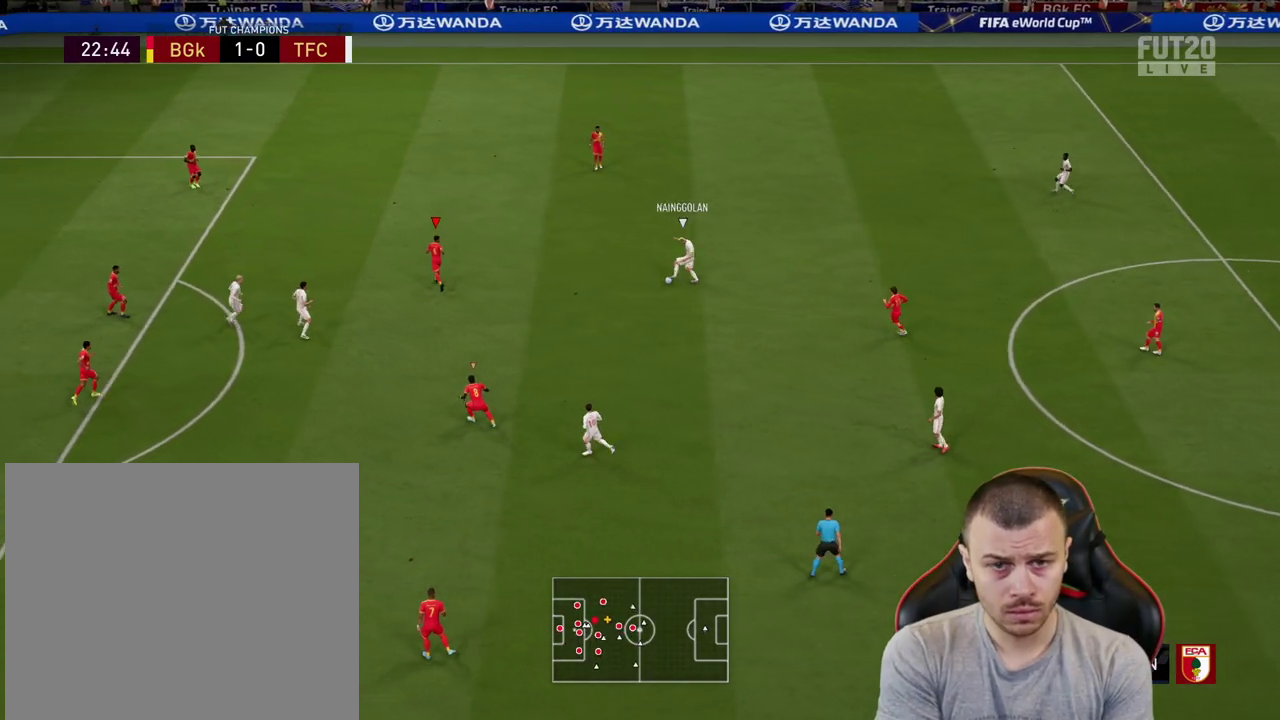
{"buttons": ["L2", "R1"], "left_stick": "up-right", "right_stick": "center", "events": [[250, "left_stick", "down-right"], [401, "left_stick", "right"], [501, "left_stick", "up-right"]]}
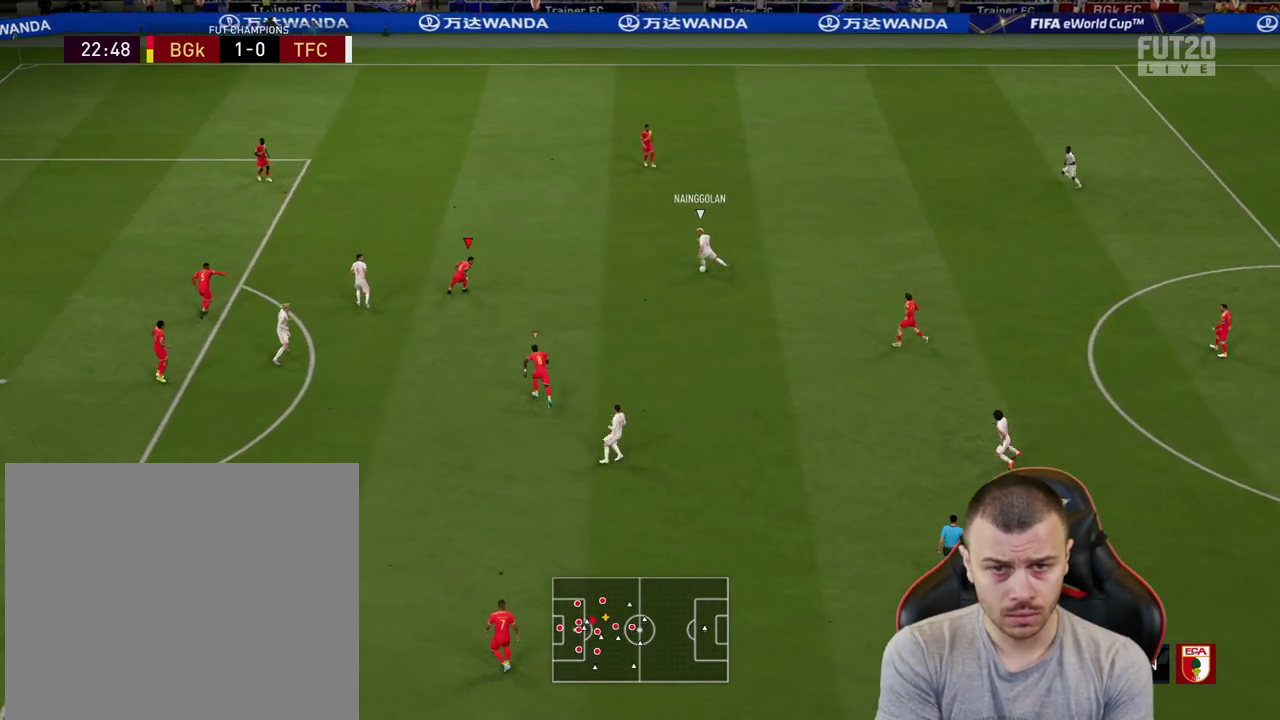
{"buttons": ["L2"], "left_stick": "up-left", "right_stick": "center", "events": [[183, "R1", "up"], [233, "left_stick", "up-left"]]}
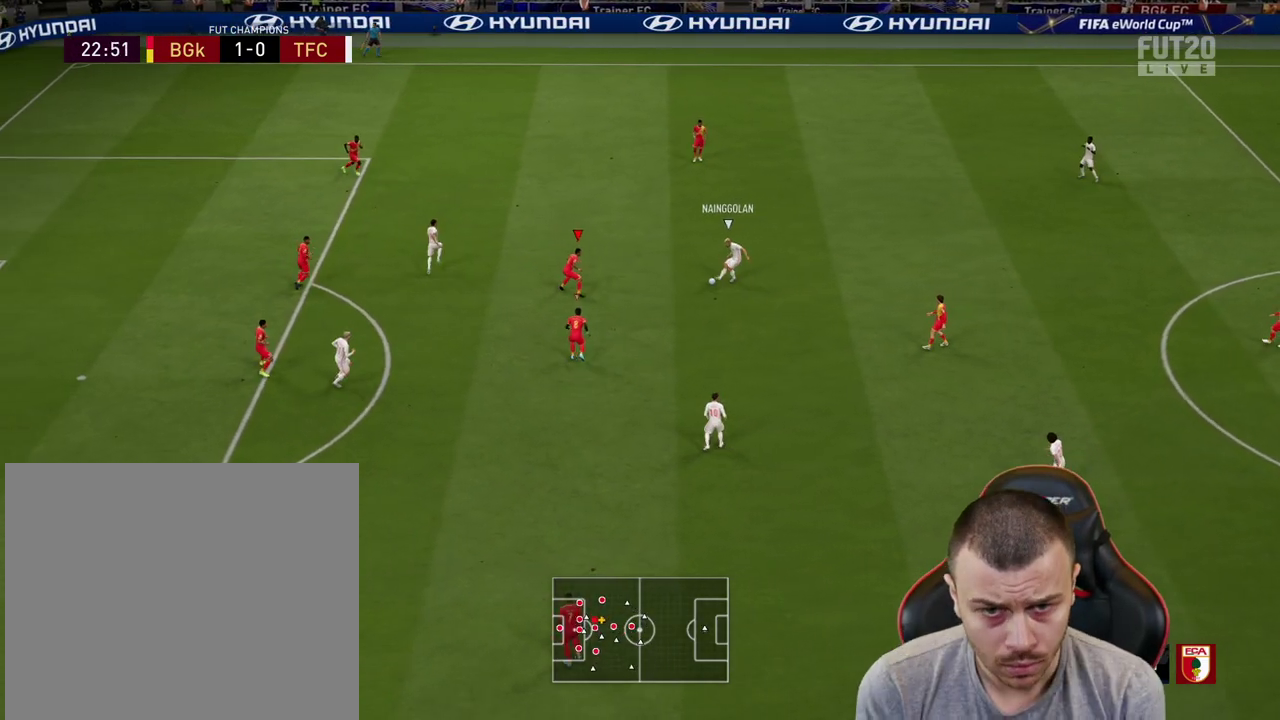
{"buttons": ["R2"], "left_stick": "down", "right_stick": "center", "events": [[200, "left_stick", "down-left"], [250, "L1", "down"], [350, "R2", "down"], [367, "L2", "up"], [384, "L1", "up"], [434, "left_stick", "down"]]}
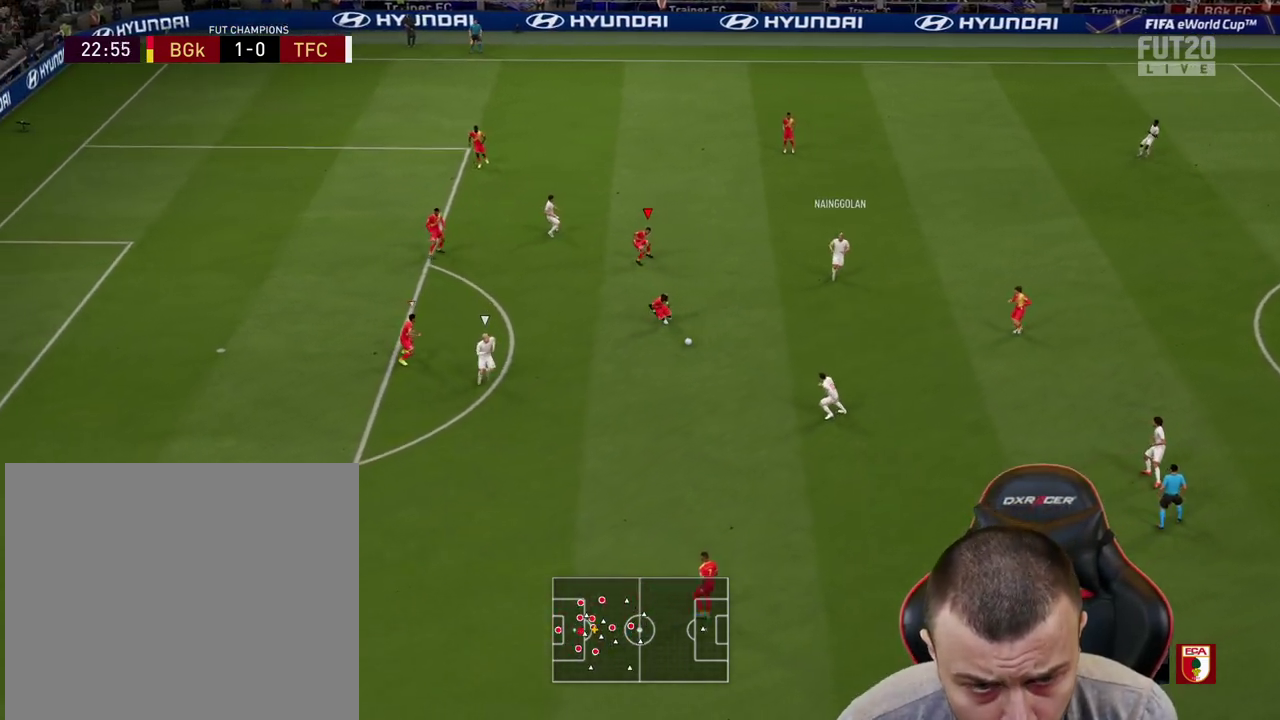
{"buttons": ["R1", "R2"], "left_stick": "down", "right_stick": "center", "events": [[16, "left_stick", "down-right"], [317, "left_stick", "down"], [367, "R1", "down"]]}
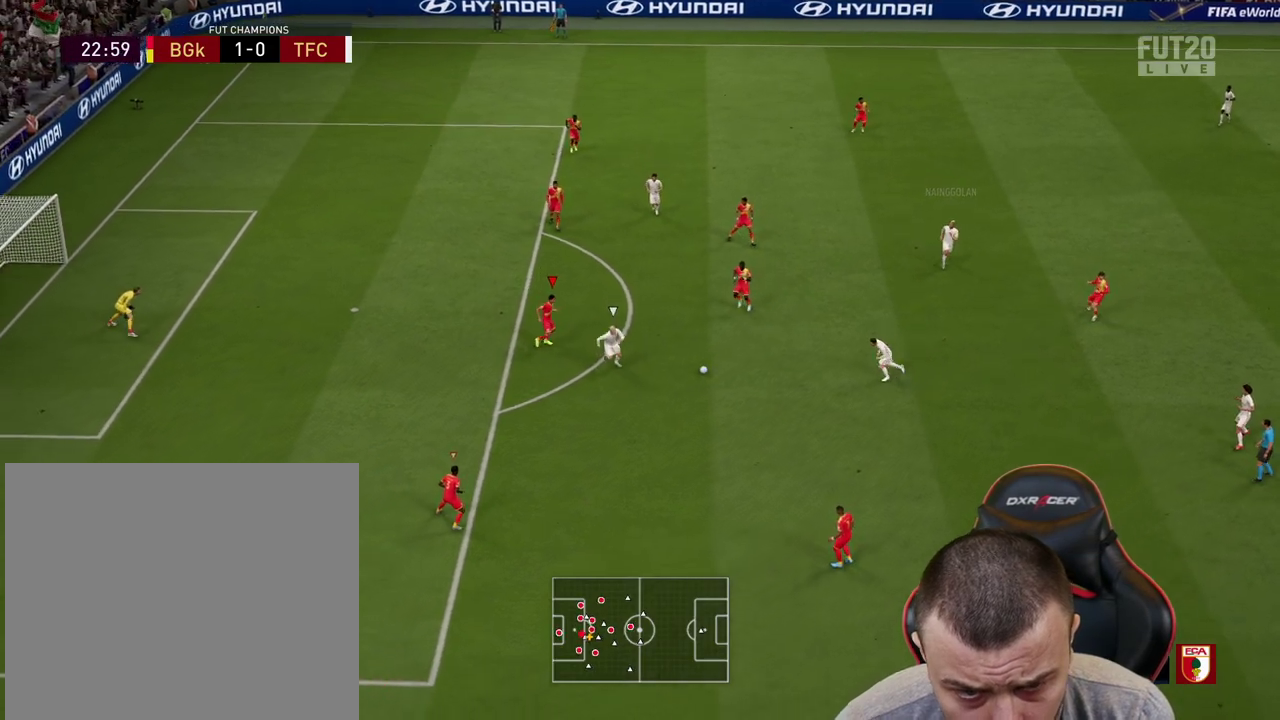
{"buttons": ["L2"], "left_stick": "down-left", "right_stick": "center", "events": [[367, "R2", "up"], [417, "R1", "up"], [451, "L2", "down"], [451, "left_stick", "down-left"]]}
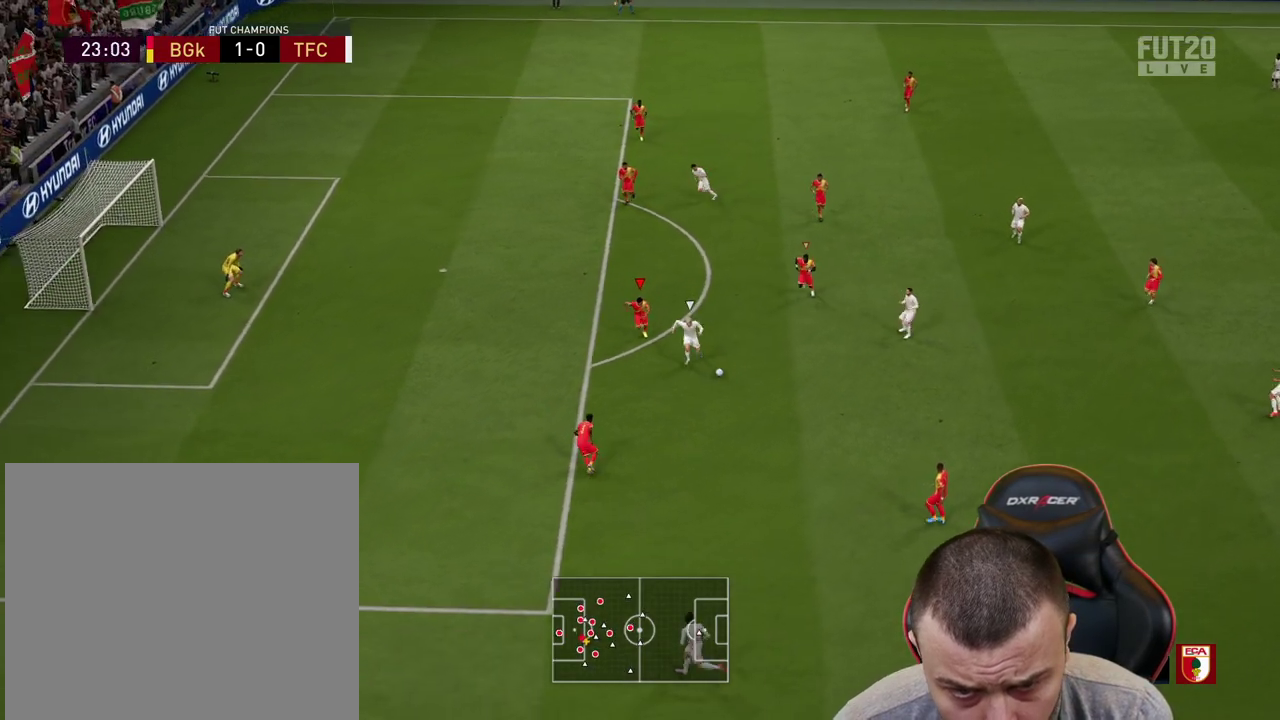
{"buttons": ["L2", "R1"], "left_stick": "down-right", "right_stick": "center", "events": [[116, "left_stick", "down"], [217, "left_stick", "down-right"], [383, "R1", "down"]]}
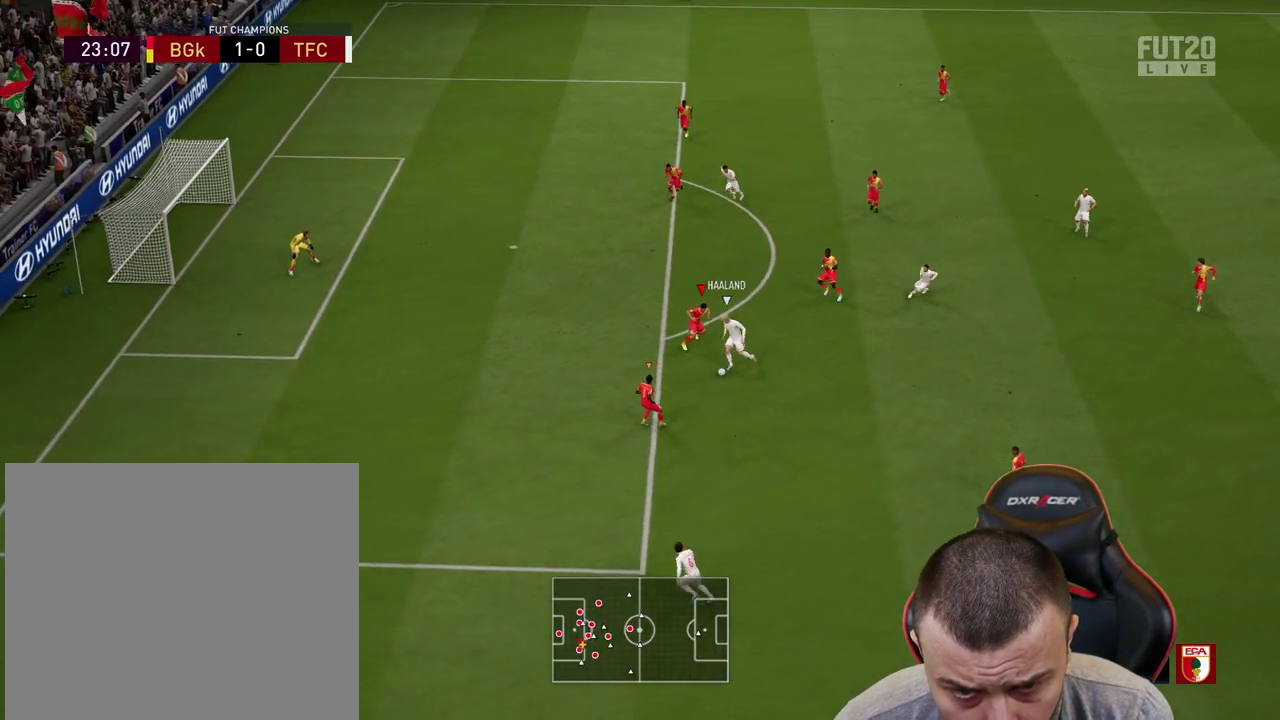
{"buttons": ["R1", "R2"], "left_stick": "up-left", "right_stick": "center", "events": [[100, "left_stick", "down-left"], [217, "left_stick", "left"], [367, "R2", "down"], [417, "L2", "up"], [451, "left_stick", "up-left"]]}
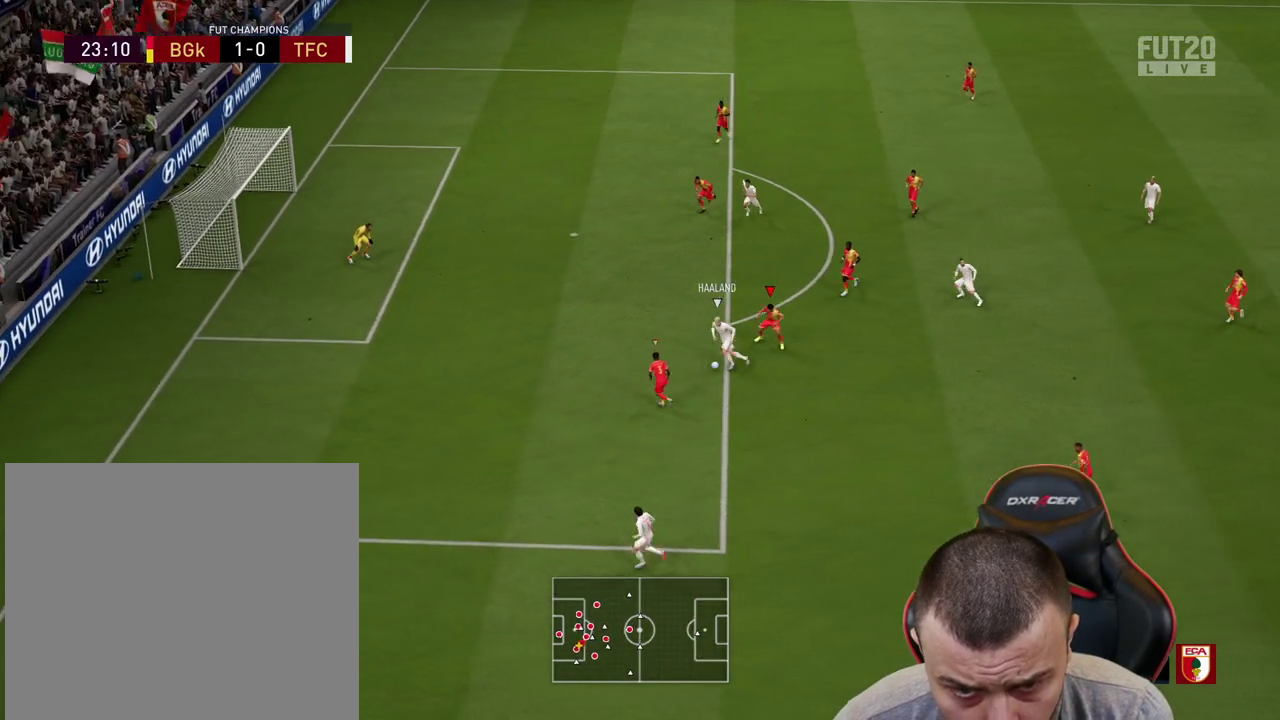
{"buttons": ["R1", "R2"], "left_stick": "up", "right_stick": "center", "events": [[50, "L1", "down"], [150, "L1", "up"], [250, "CROSS", "down"], [250, "left_stick", "up"], [333, "CROSS", "up"], [400, "CROSS", "down"], [500, "CROSS", "up"]]}
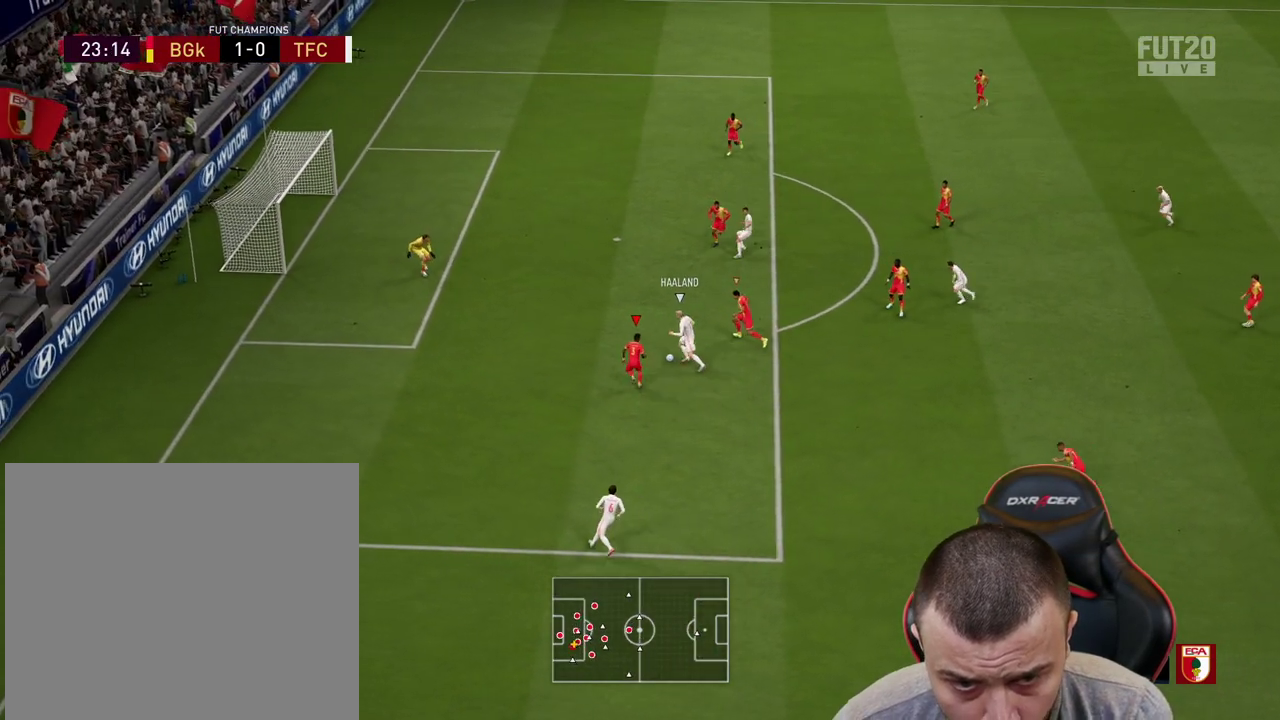
{"buttons": ["R1", "R2"], "left_stick": "up", "right_stick": "center", "events": []}
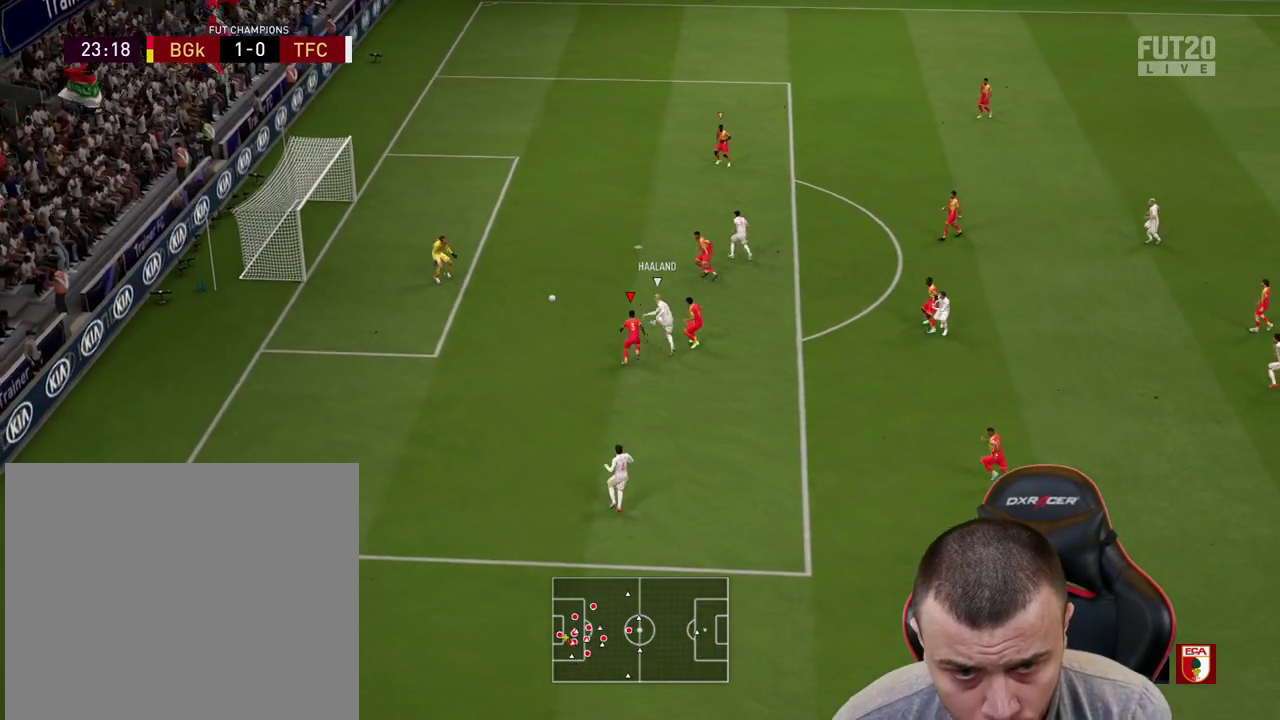
{"buttons": ["R2"], "left_stick": "up", "right_stick": "center", "events": [[500, "R1", "up"]]}
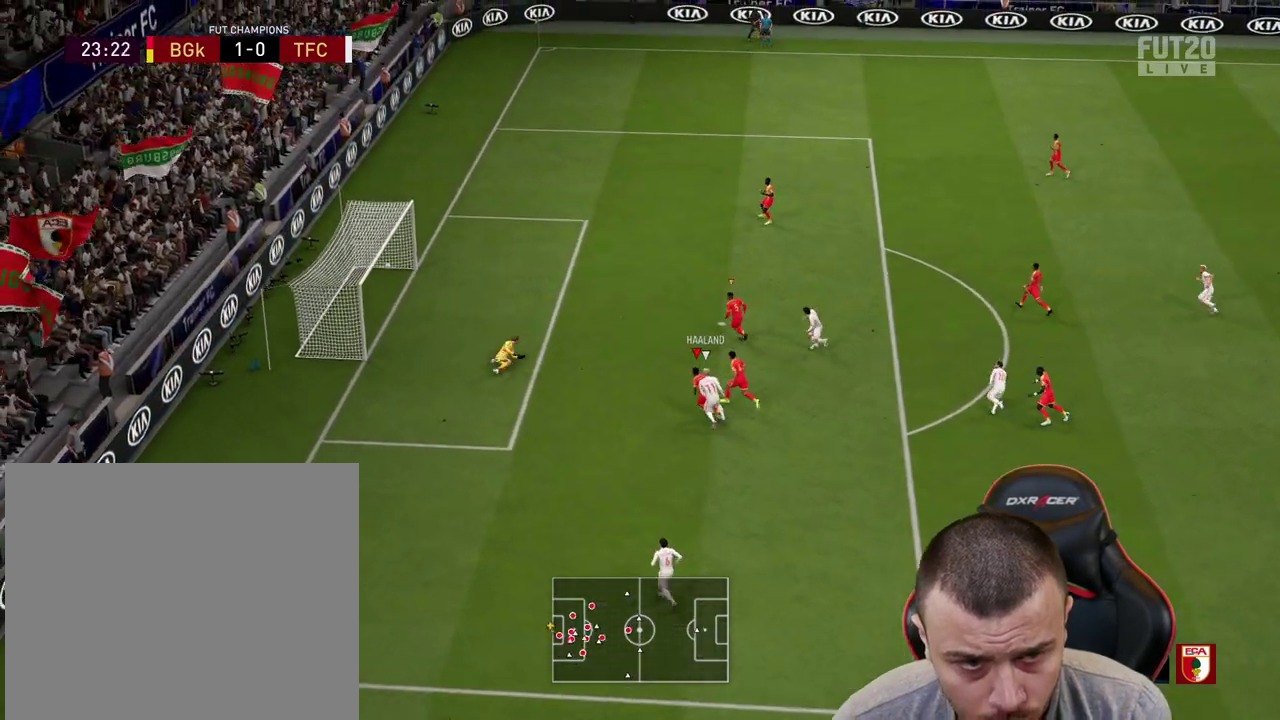
{"buttons": [], "left_stick": "center", "right_stick": "center", "events": [[34, "R2", "up"], [34, "left_stick", "center"]]}
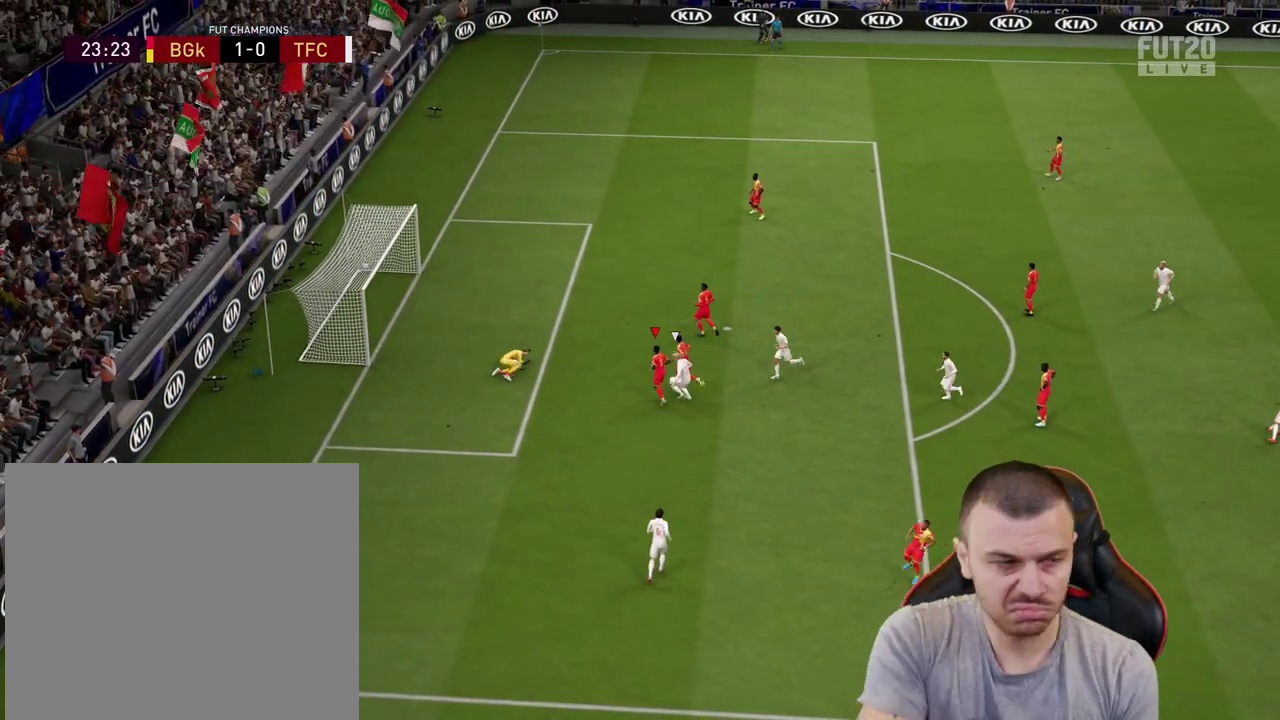
{"buttons": [], "left_stick": "center", "right_stick": "center", "events": []}
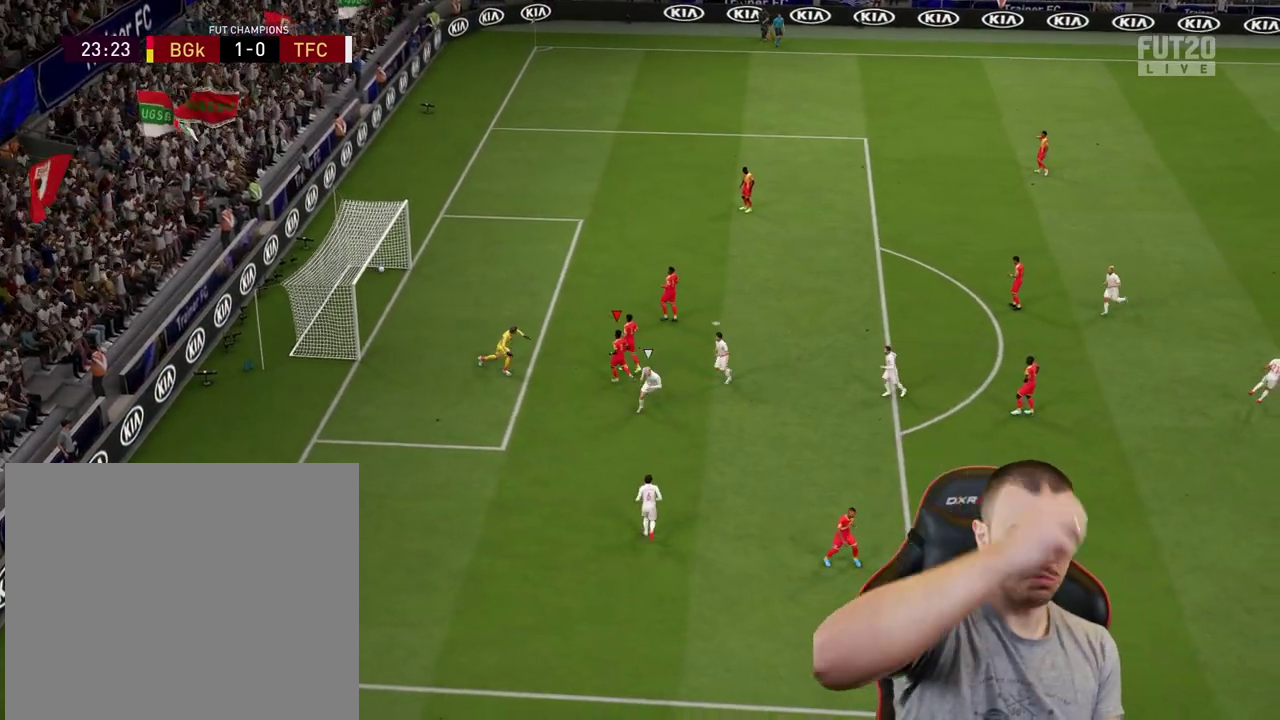
{"buttons": [], "left_stick": "center", "right_stick": "center", "events": []}
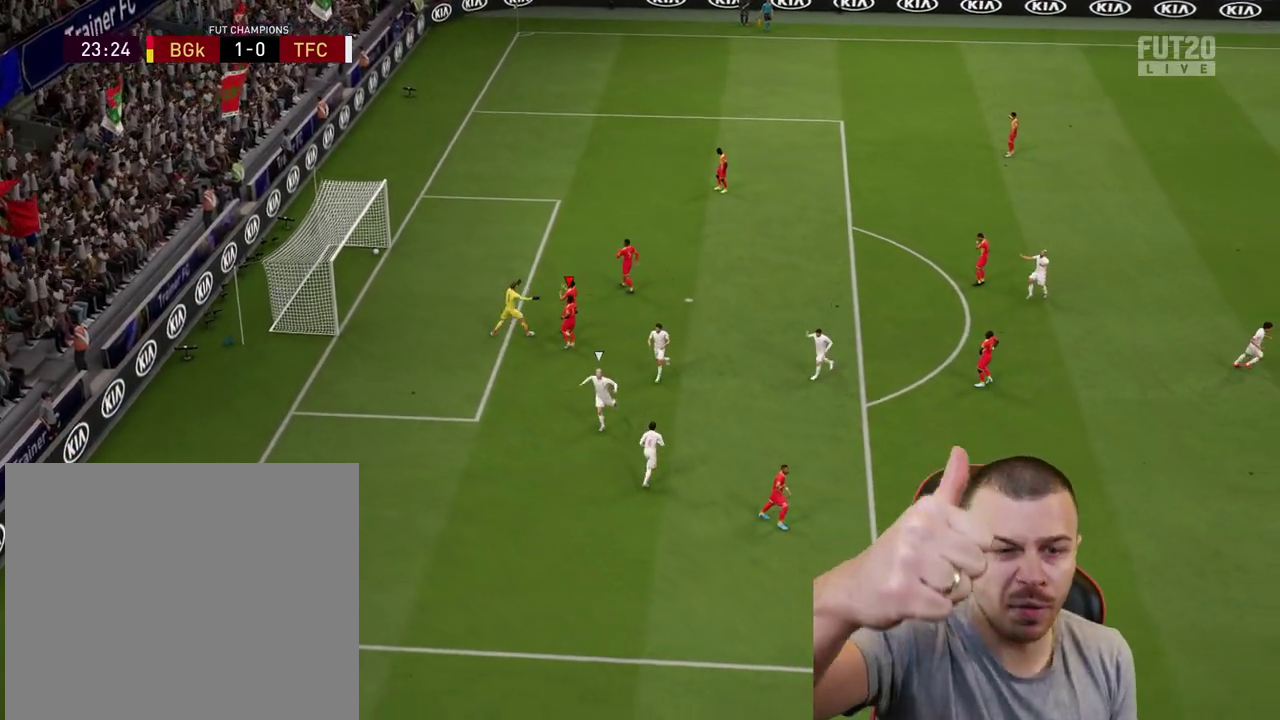
{"buttons": [], "left_stick": "center", "right_stick": "center", "events": []}
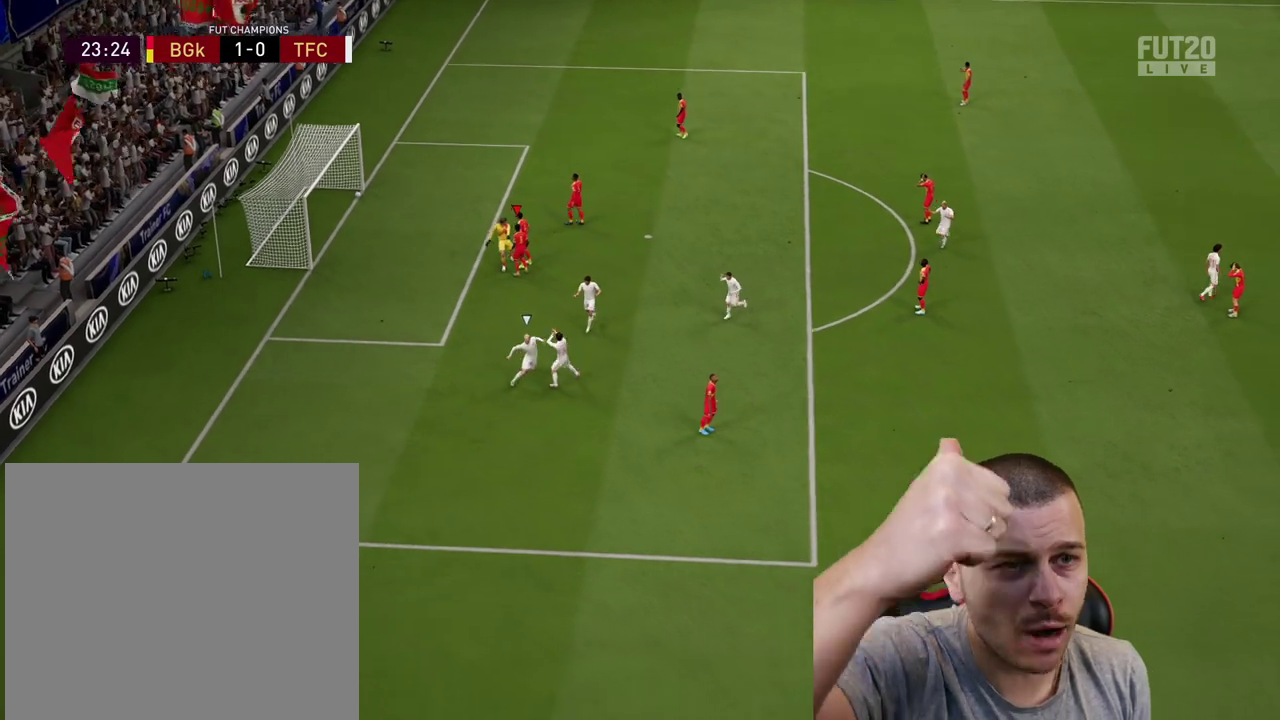
{"buttons": [], "left_stick": "center", "right_stick": "center", "events": []}
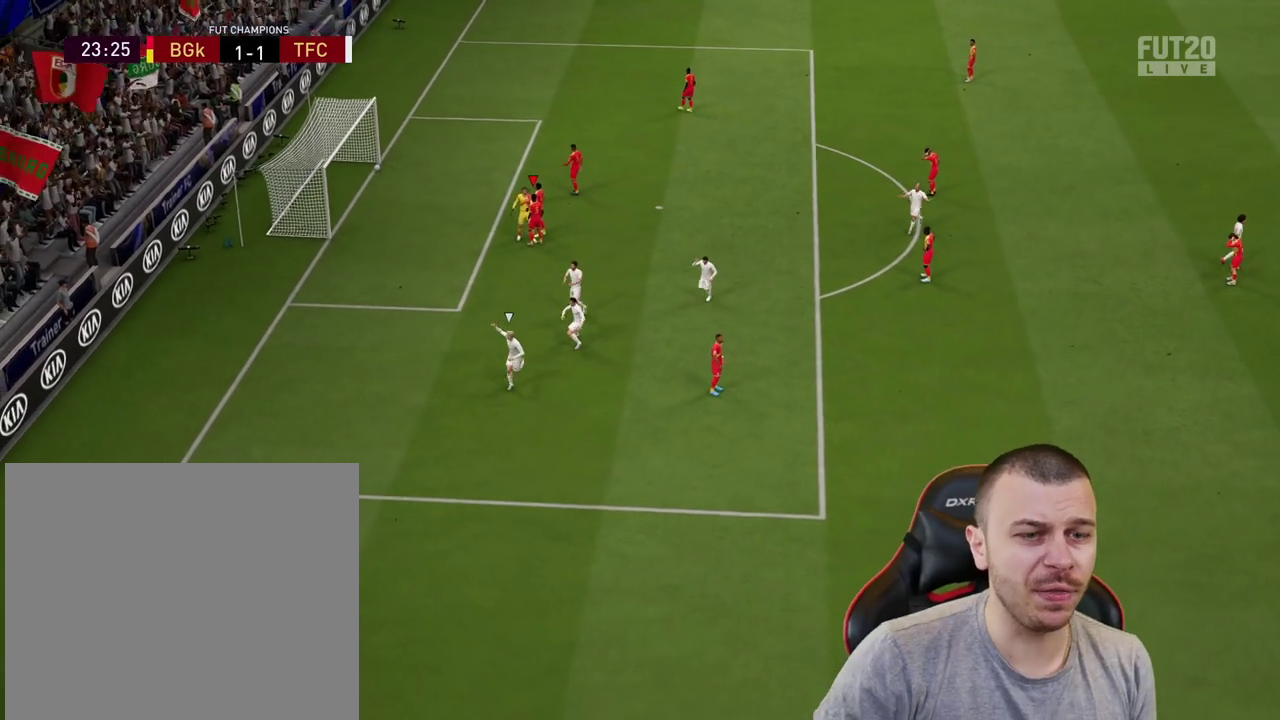
{"buttons": ["R2"], "left_stick": "down-left", "right_stick": "center", "events": [[150, "R2", "down"], [150, "left_stick", "down-left"]]}
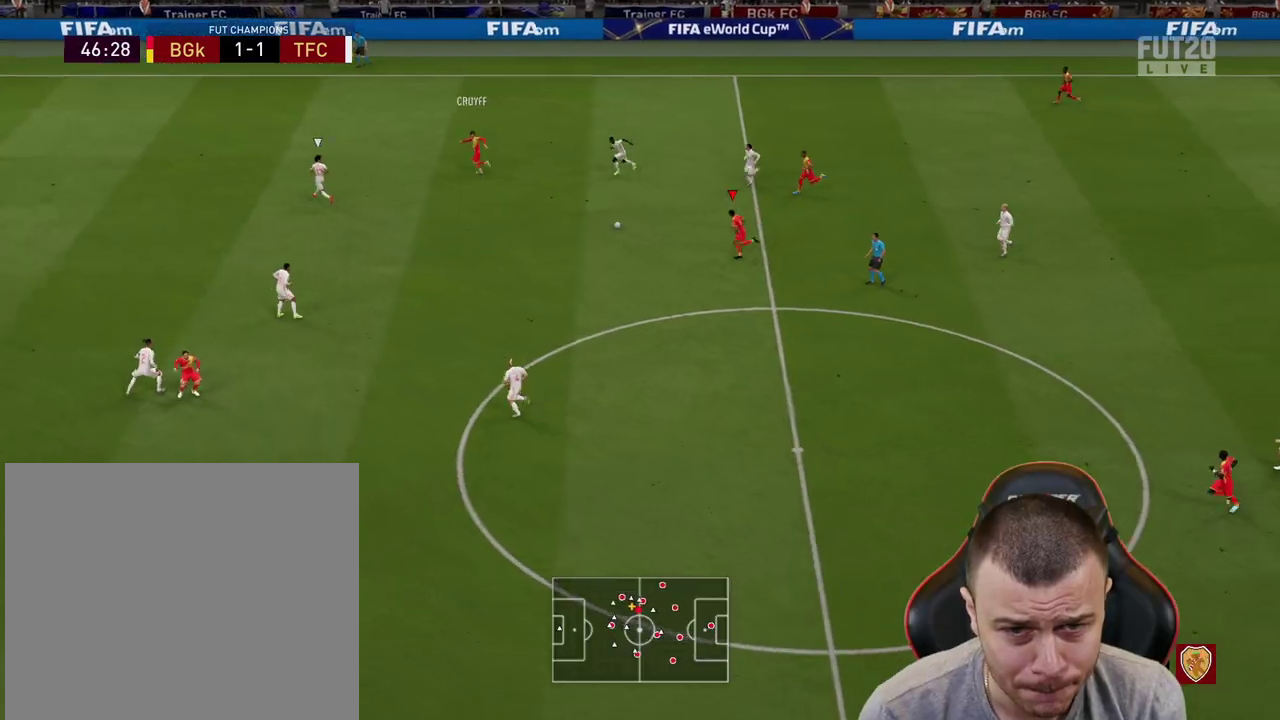
{"buttons": ["R2"], "left_stick": "down-left", "right_stick": "center", "events": []}
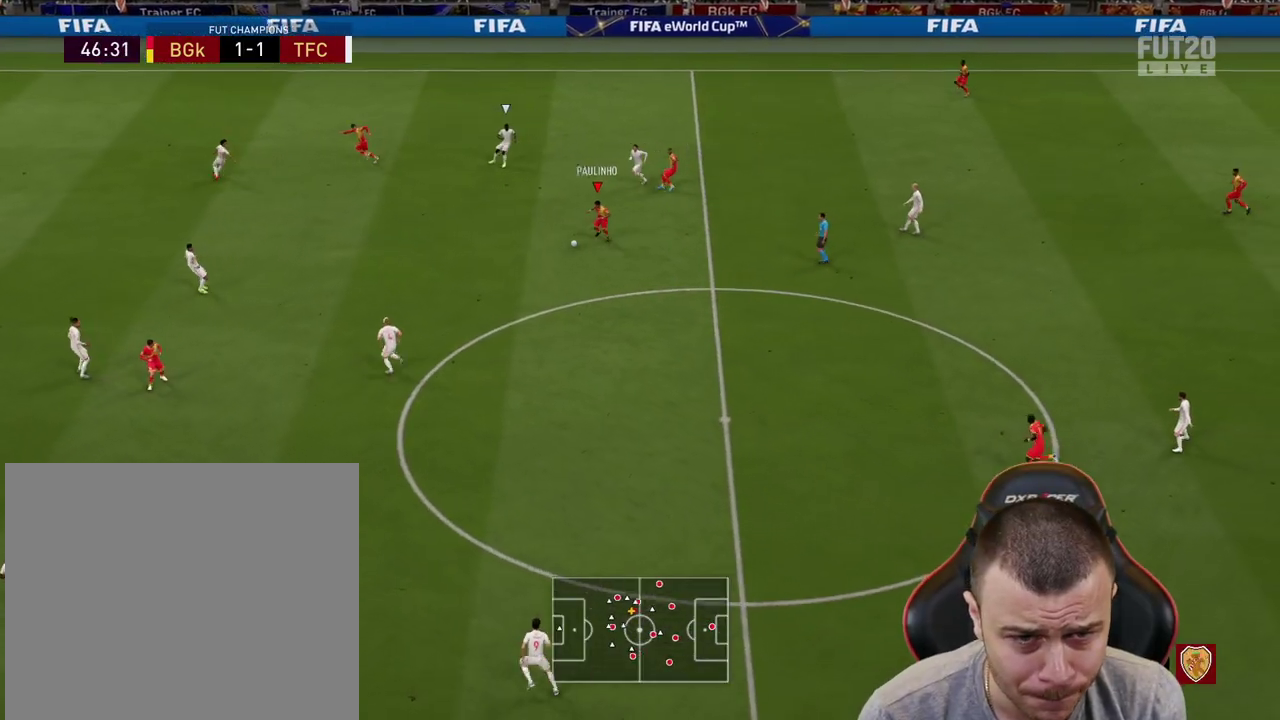
{"buttons": ["R2"], "left_stick": "left", "right_stick": "center", "events": [[183, "left_stick", "left"]]}
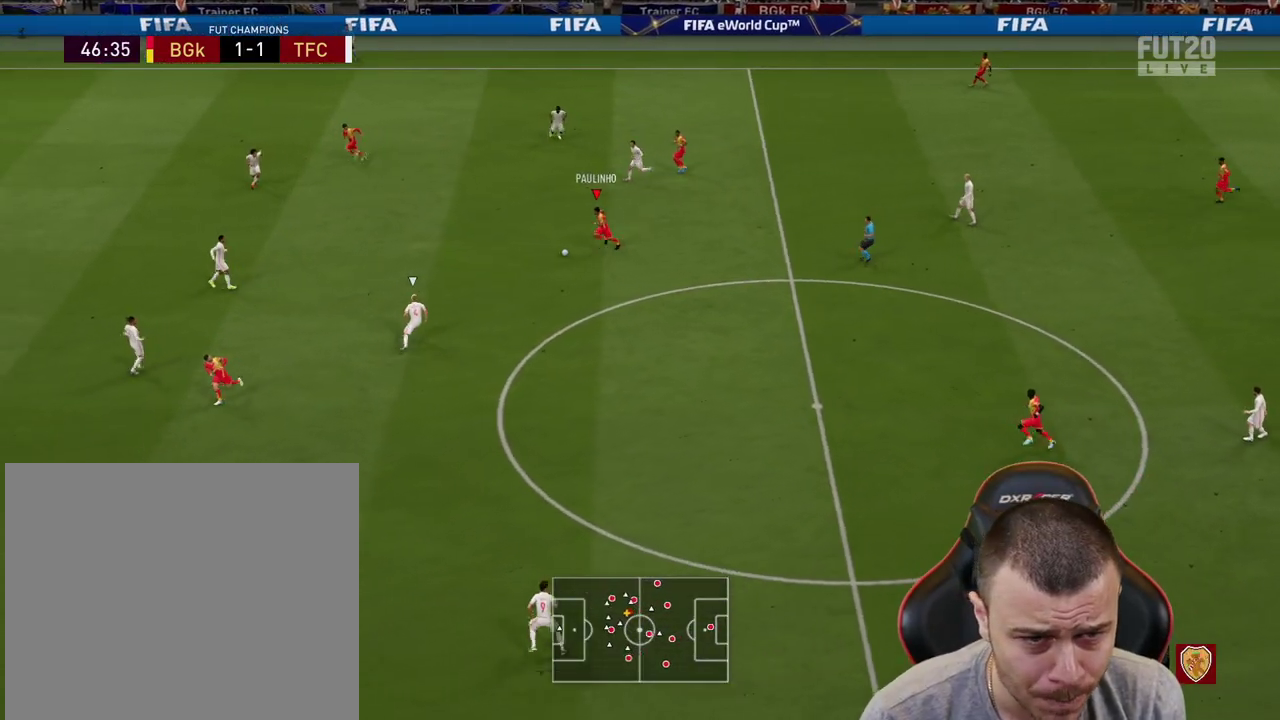
{"buttons": ["R2"], "left_stick": "left", "right_stick": "center", "events": [[17, "L1", "down"], [134, "L1", "up"], [250, "L1", "down"], [367, "L1", "up"]]}
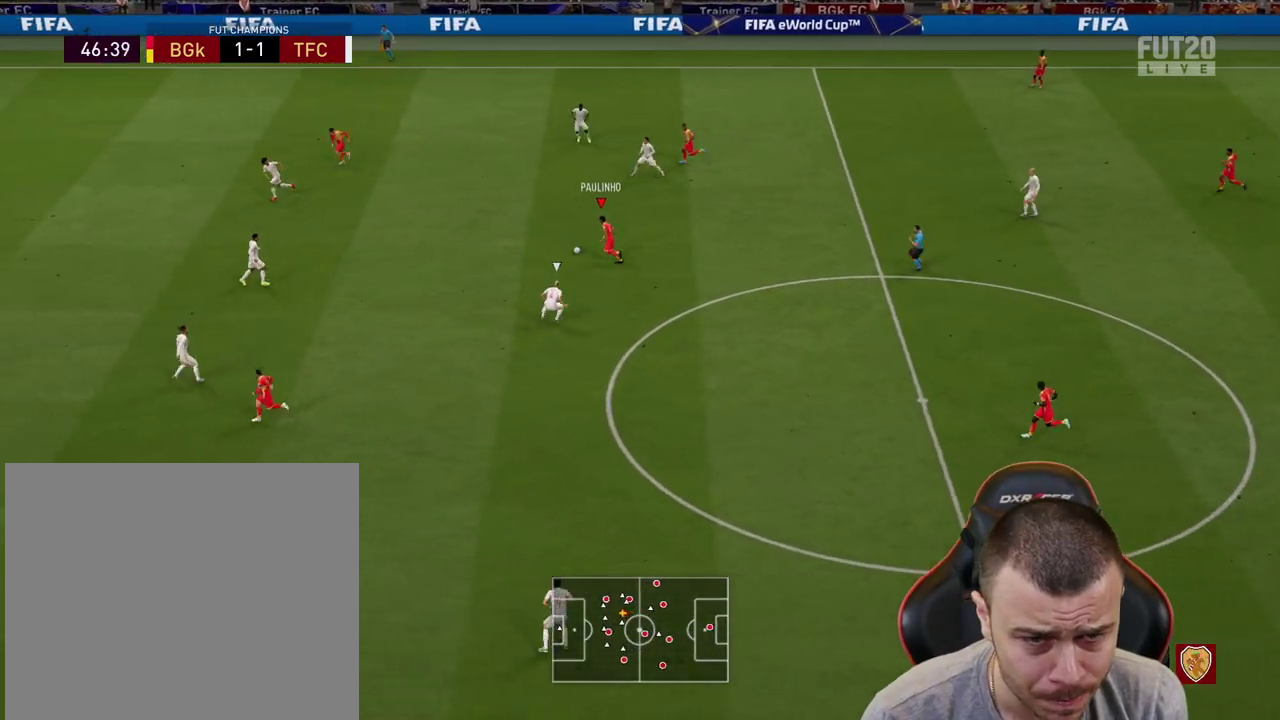
{"buttons": ["R2"], "left_stick": "center", "right_stick": "center", "events": [[150, "CROSS", "down"], [166, "left_stick", "down-left"], [183, "L1", "down"], [200, "L3", "down"], [300, "CROSS", "up"], [400, "L3", "up"], [417, "L1", "up"], [483, "left_stick", "center"]]}
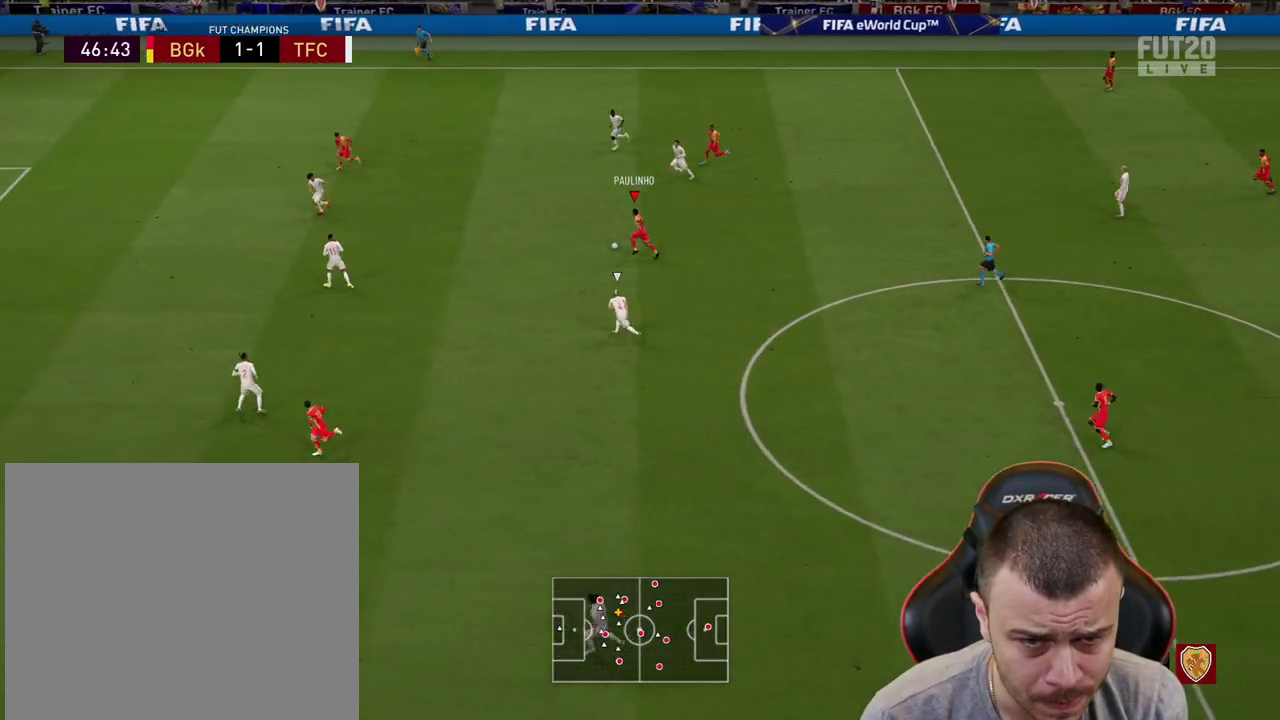
{"buttons": ["R2"], "left_stick": "up", "right_stick": "center", "events": [[184, "left_stick", "up"]]}